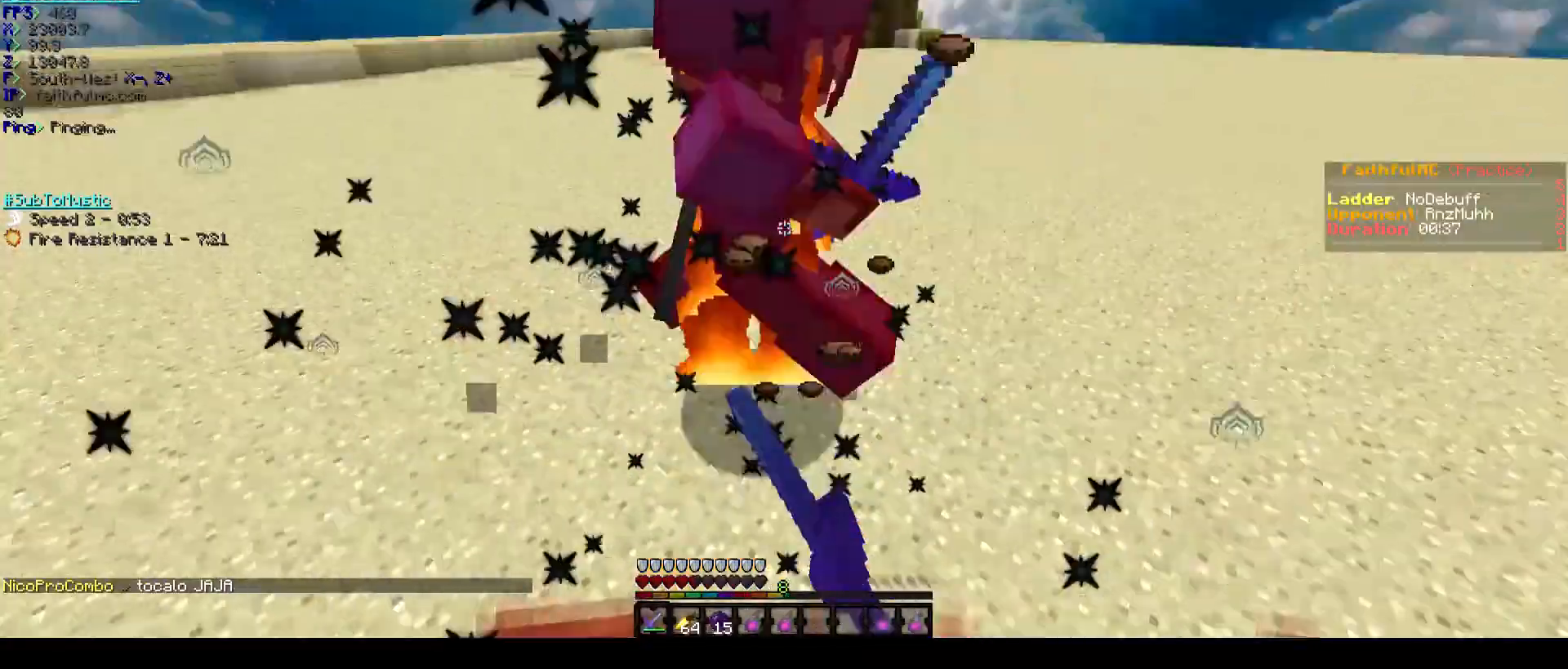
Gameplay with keyboard; each line is a JSON object with the keys held at the frame after it. "events" lists presses ("down") and releases ("up") of "a", "d", "s" and "w" between this image and that frame as [ms after this image, input, new state], when the widget could be followed in between. No other keys are recorded. Mouse input is not recorded.
{"keys": ["w"], "events": [[36, "d", "down"], [36, "w", "up"], [109, "d", "up"], [200, "w", "down"]]}
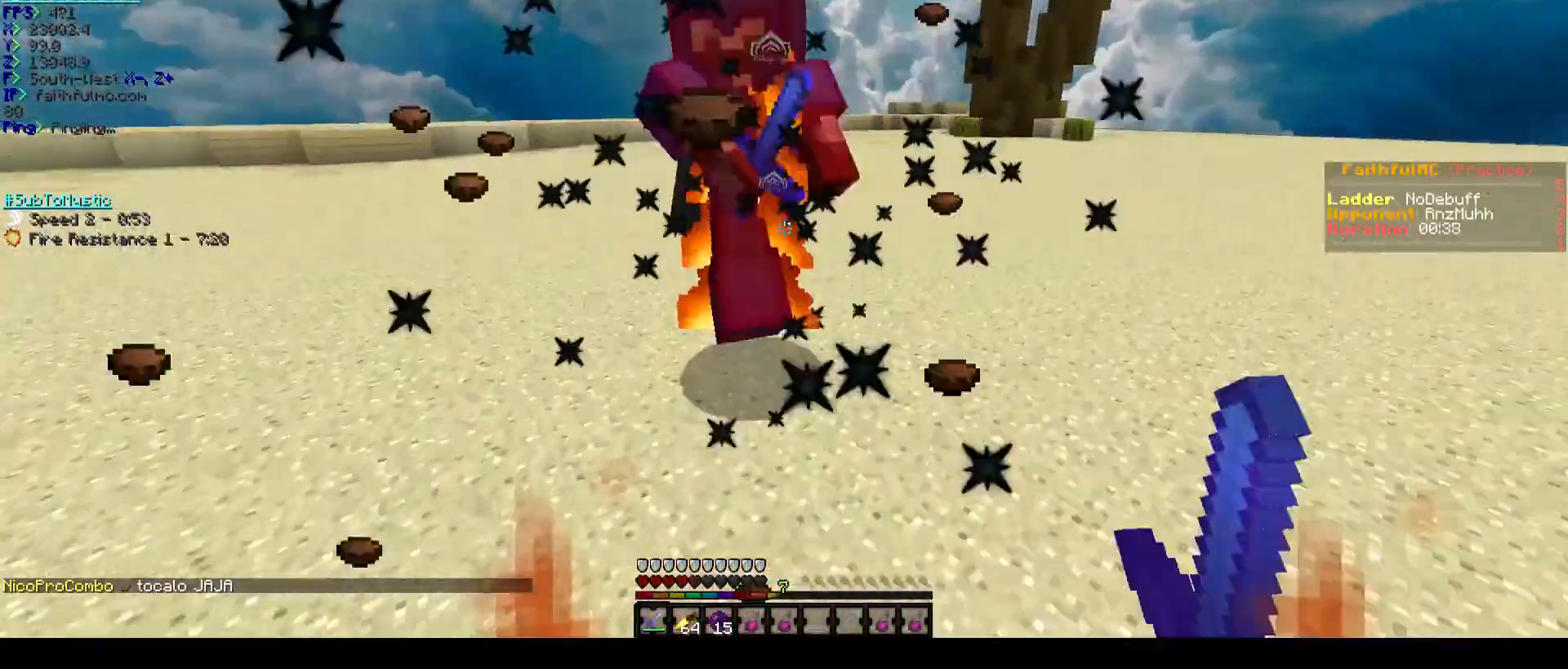
{"keys": ["w"], "events": [[145, "w", "up"], [236, "w", "down"]]}
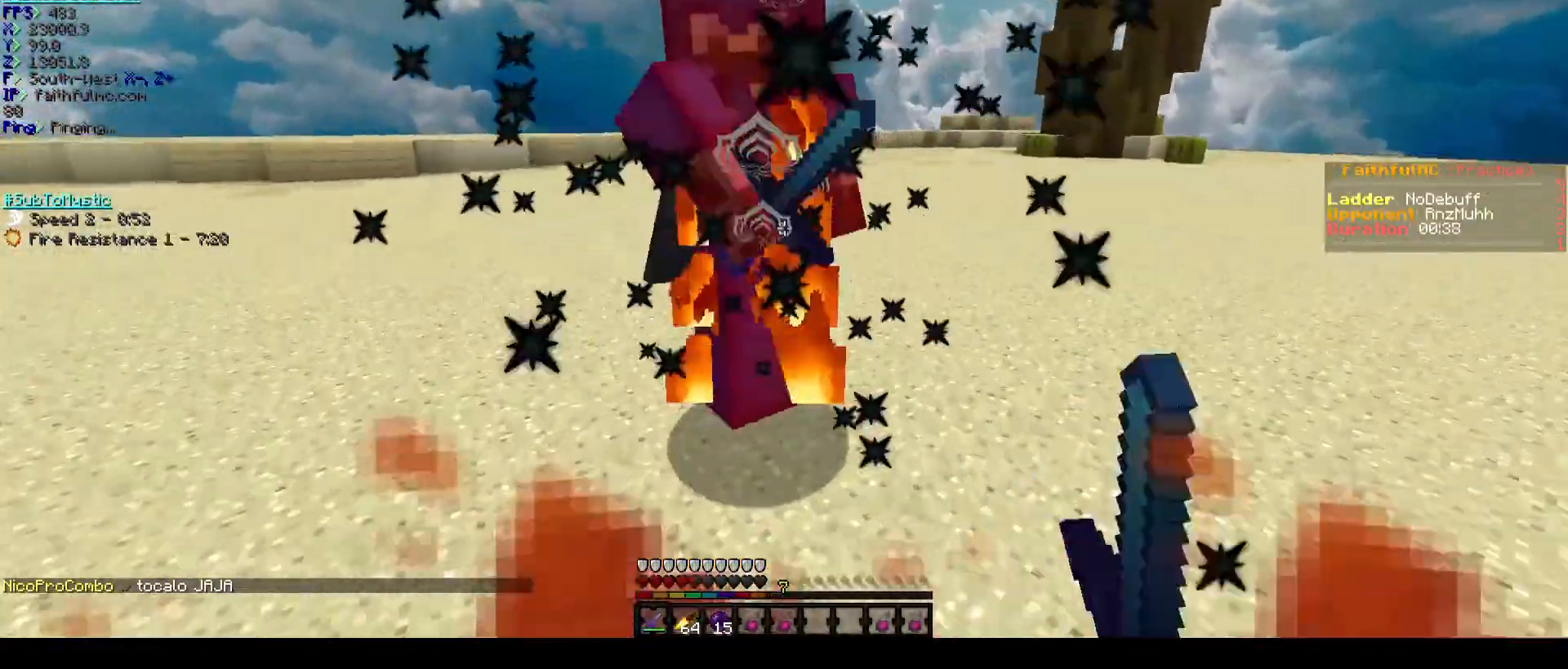
{"keys": ["w"], "events": [[109, "w", "up"], [127, "w", "down"]]}
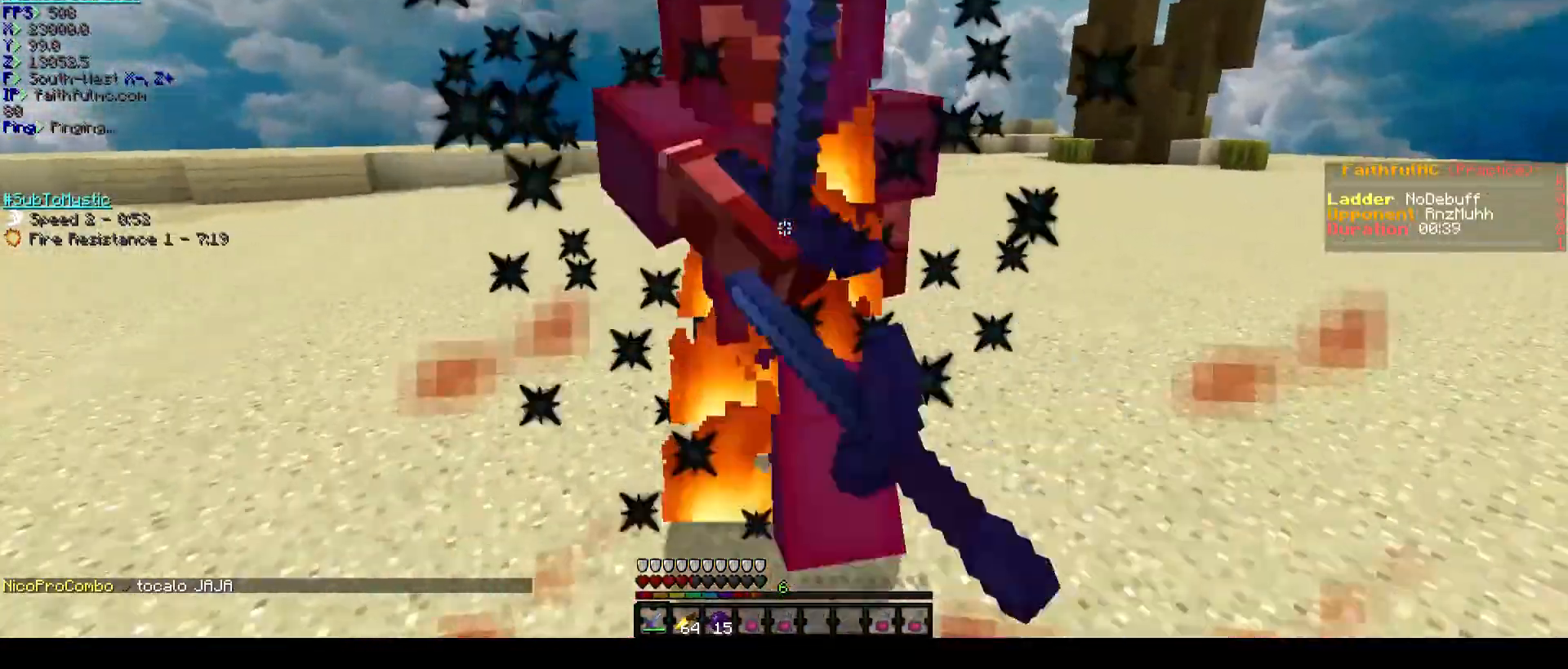
{"keys": ["w"], "events": [[109, "w", "up"], [145, "w", "down"]]}
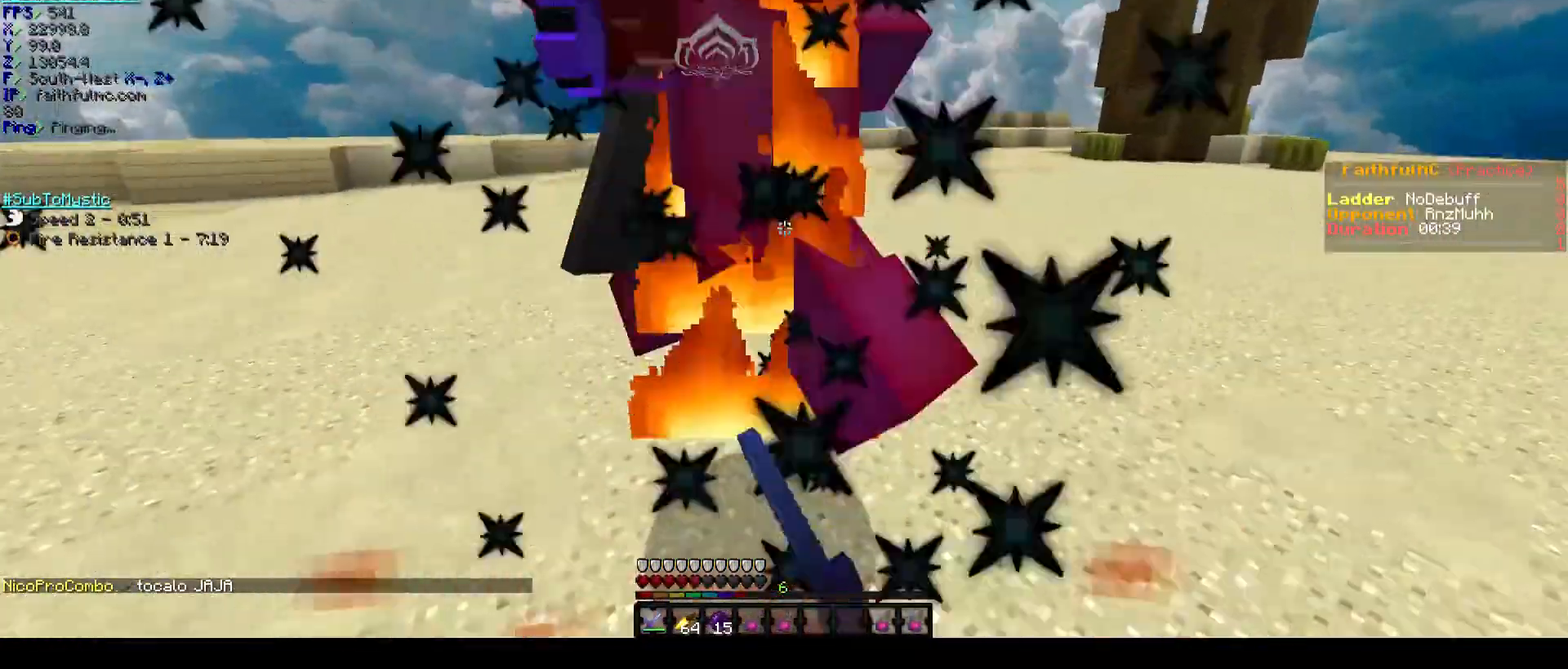
{"keys": ["w"], "events": [[109, "w", "up"], [200, "w", "down"]]}
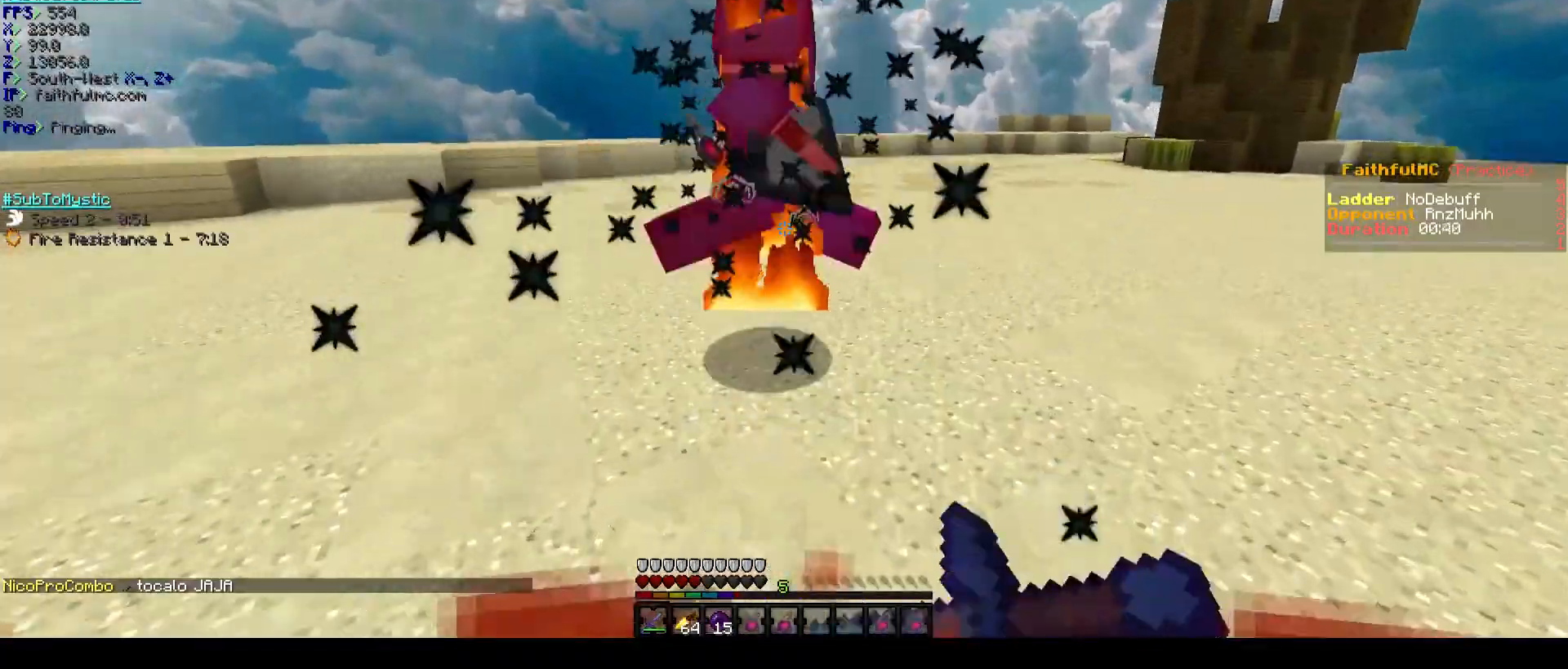
{"keys": ["w"], "events": []}